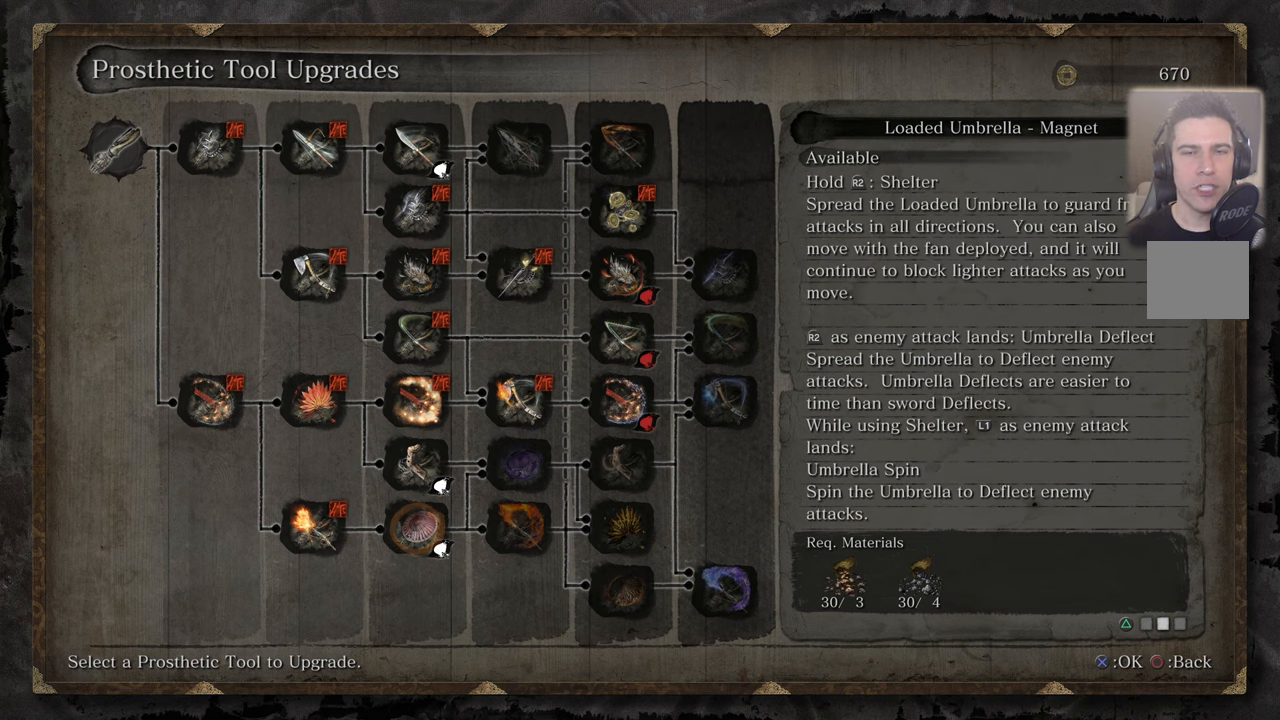
Gameplay with a controller (PlayStation layout); each line is a JSON object with the inputs held at the frame after it. "events" lists button and stick changes between this image and that frame as [ms after this image, input, new state], when the widget could be followed in between.
{"buttons": ["TRIANGLE"], "left_stick": "center", "right_stick": "center", "events": [[500, "TRIANGLE", "down"]]}
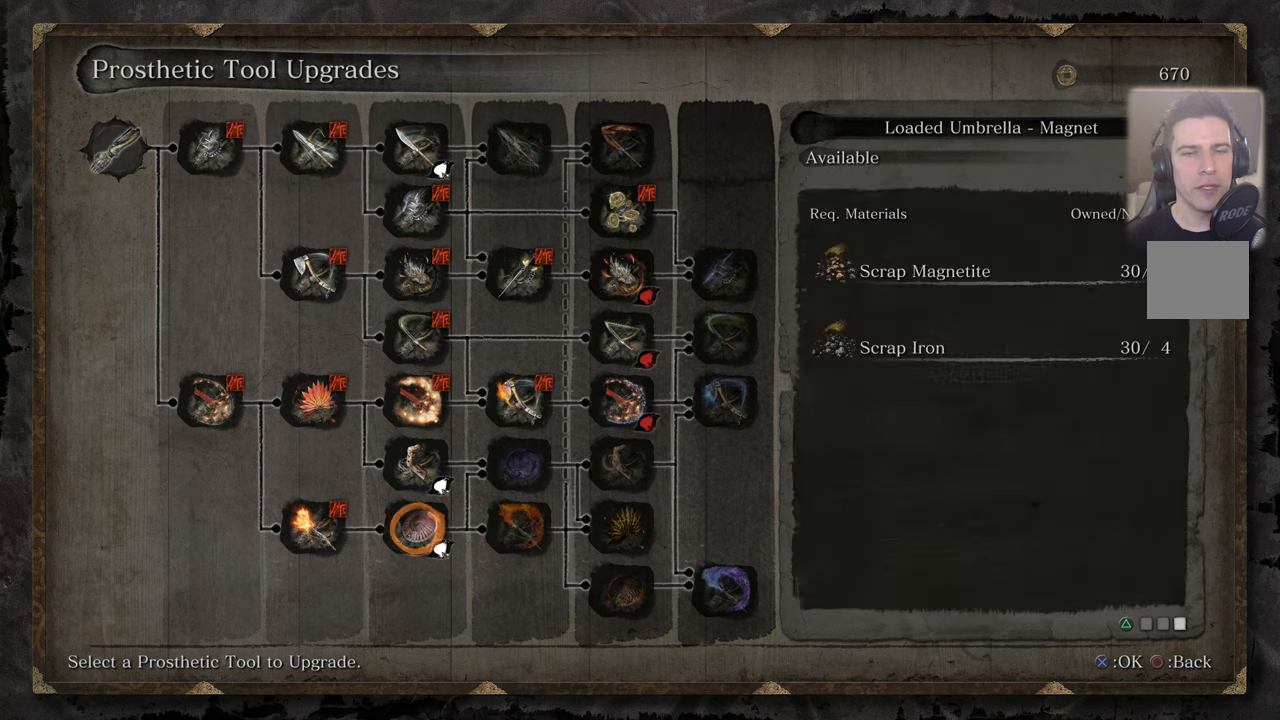
{"buttons": ["TRIANGLE"], "left_stick": "center", "right_stick": "center", "events": [[66, "TRIANGLE", "up"], [466, "TRIANGLE", "down"]]}
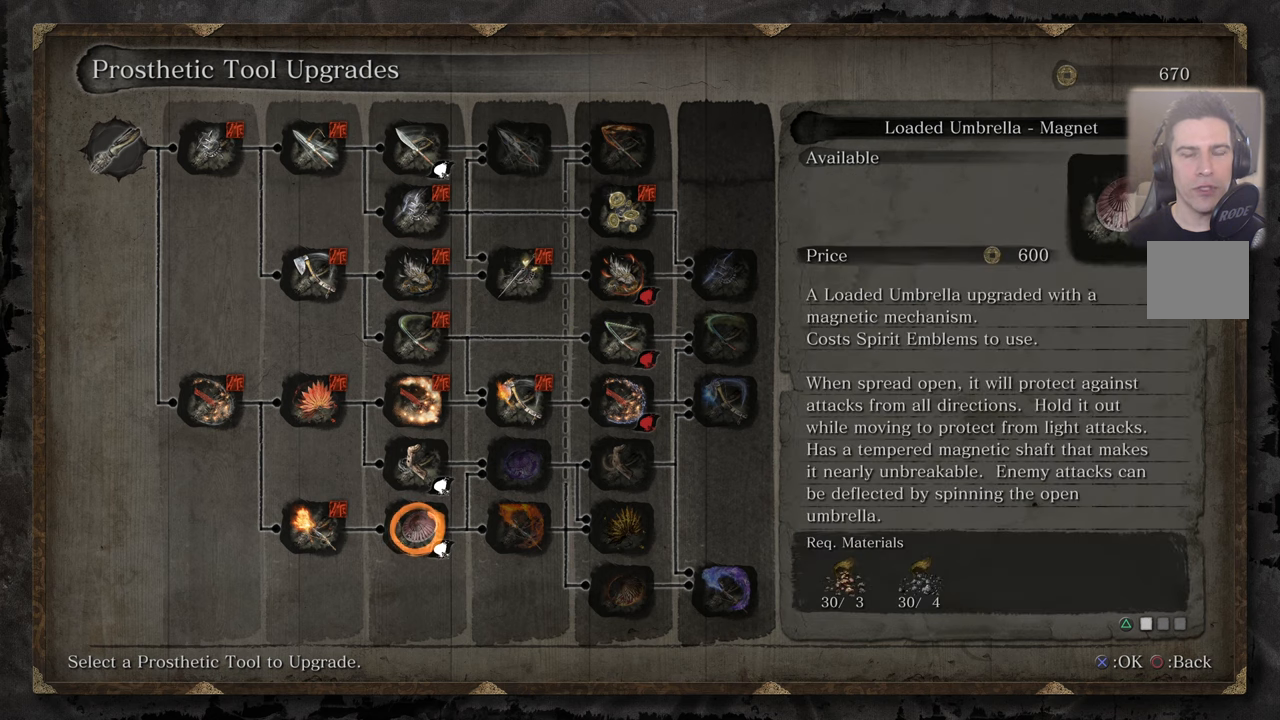
{"buttons": [], "left_stick": "center", "right_stick": "center", "events": [[83, "TRIANGLE", "up"]]}
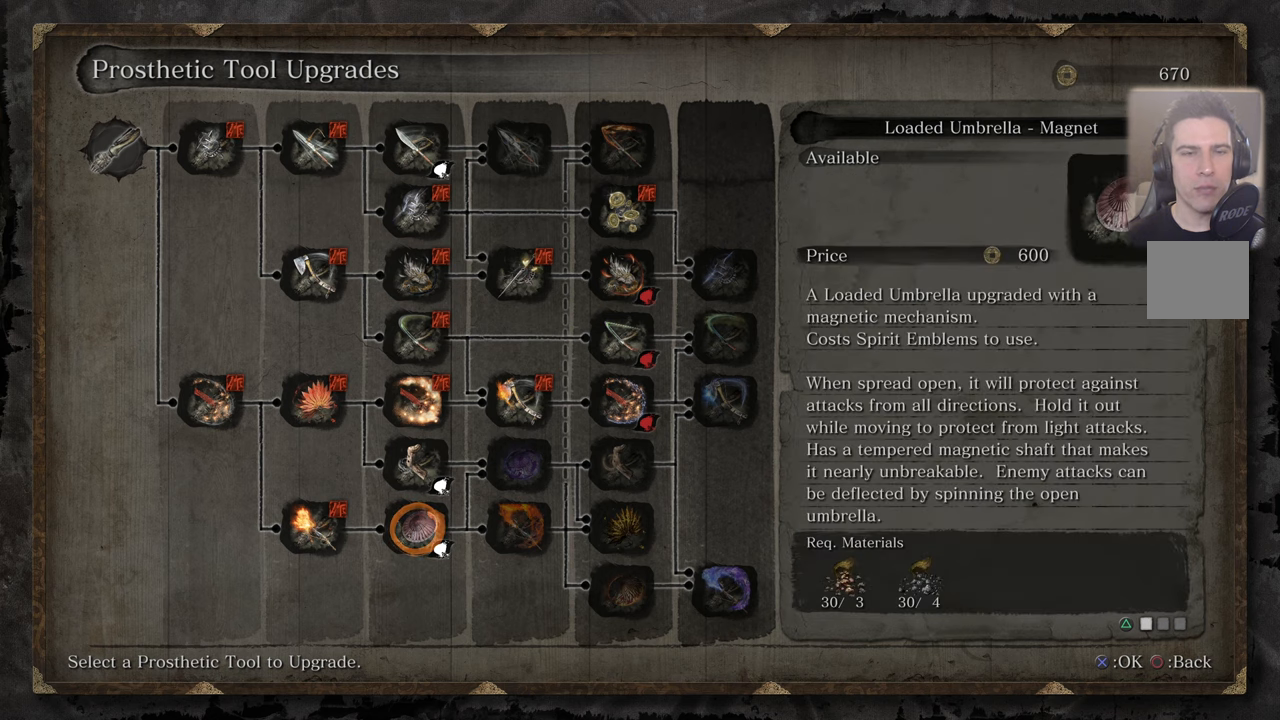
{"buttons": [], "left_stick": "center", "right_stick": "center", "events": [[200, "CROSS", "down"], [316, "CROSS", "up"]]}
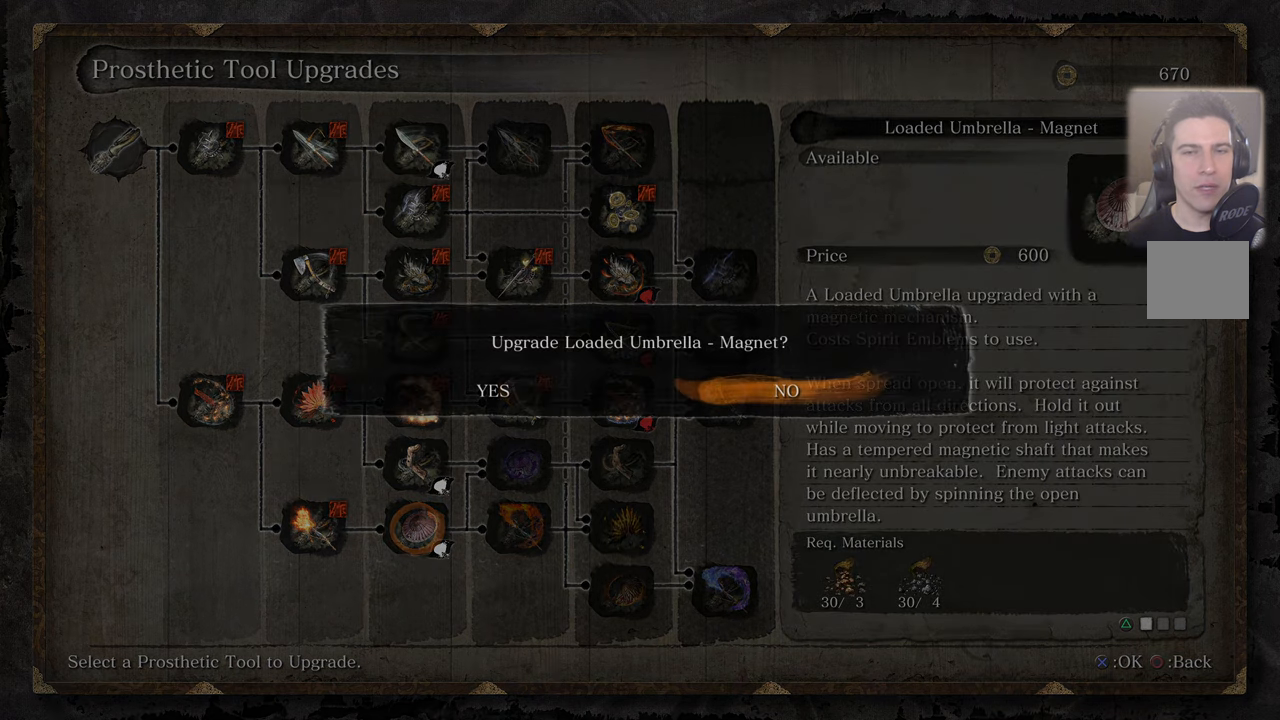
{"buttons": [], "left_stick": "center", "right_stick": "center", "events": []}
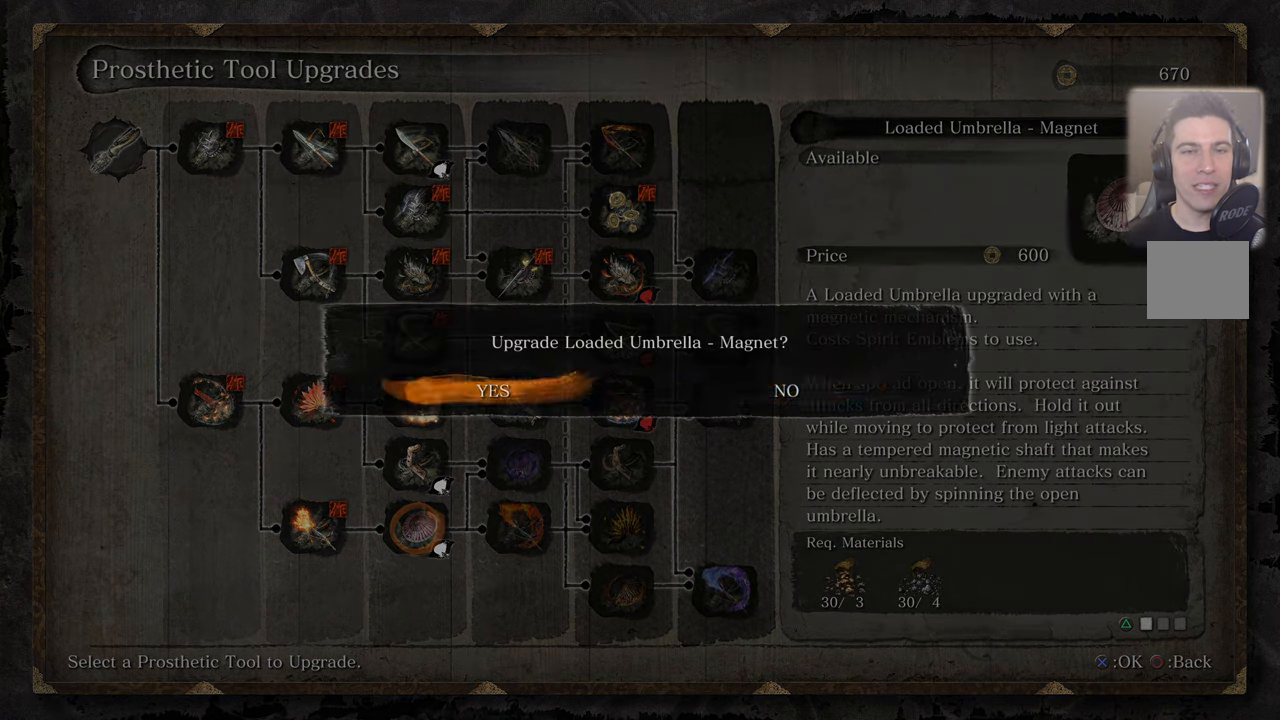
{"buttons": [], "left_stick": "center", "right_stick": "center", "events": []}
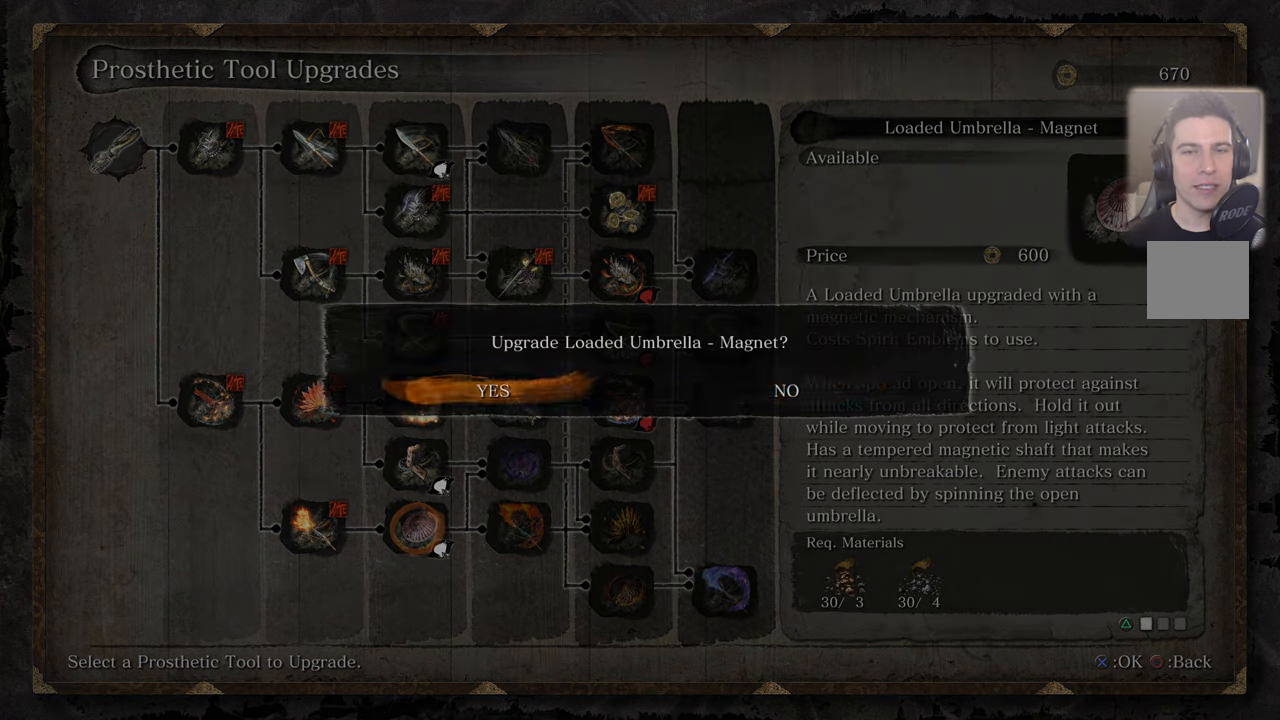
{"buttons": [], "left_stick": "center", "right_stick": "center", "events": []}
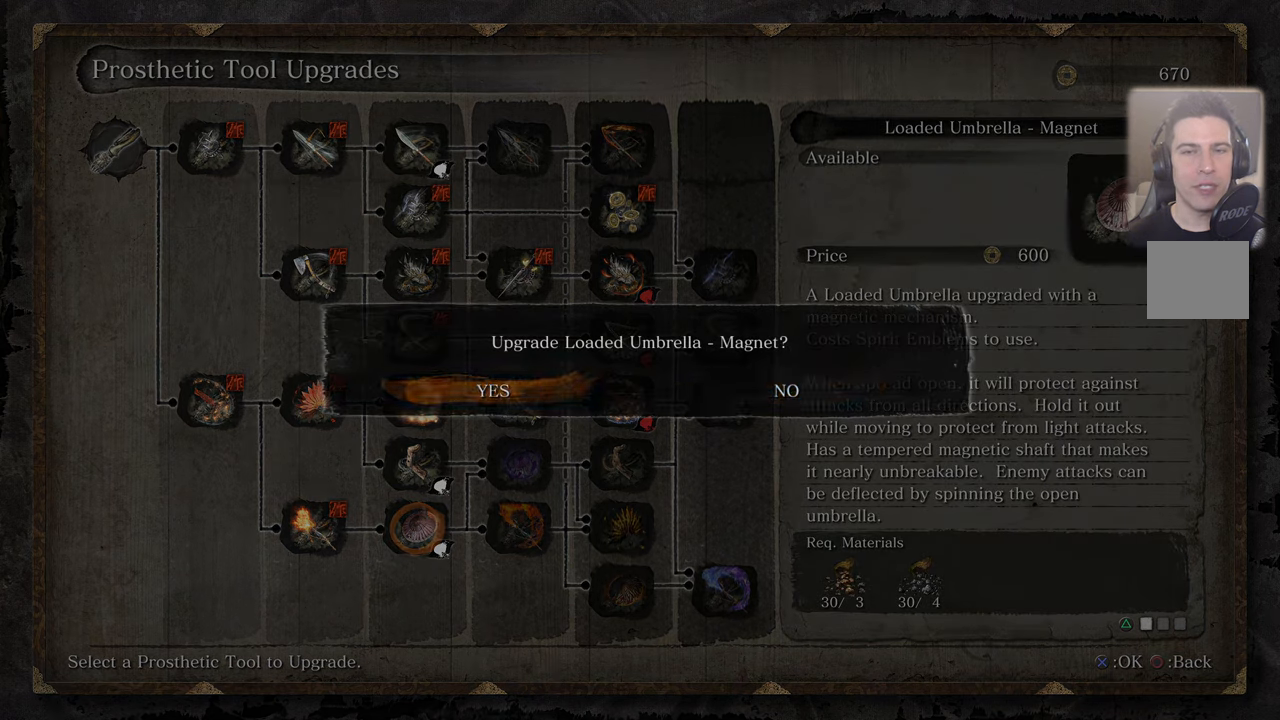
{"buttons": [], "left_stick": "center", "right_stick": "center", "events": []}
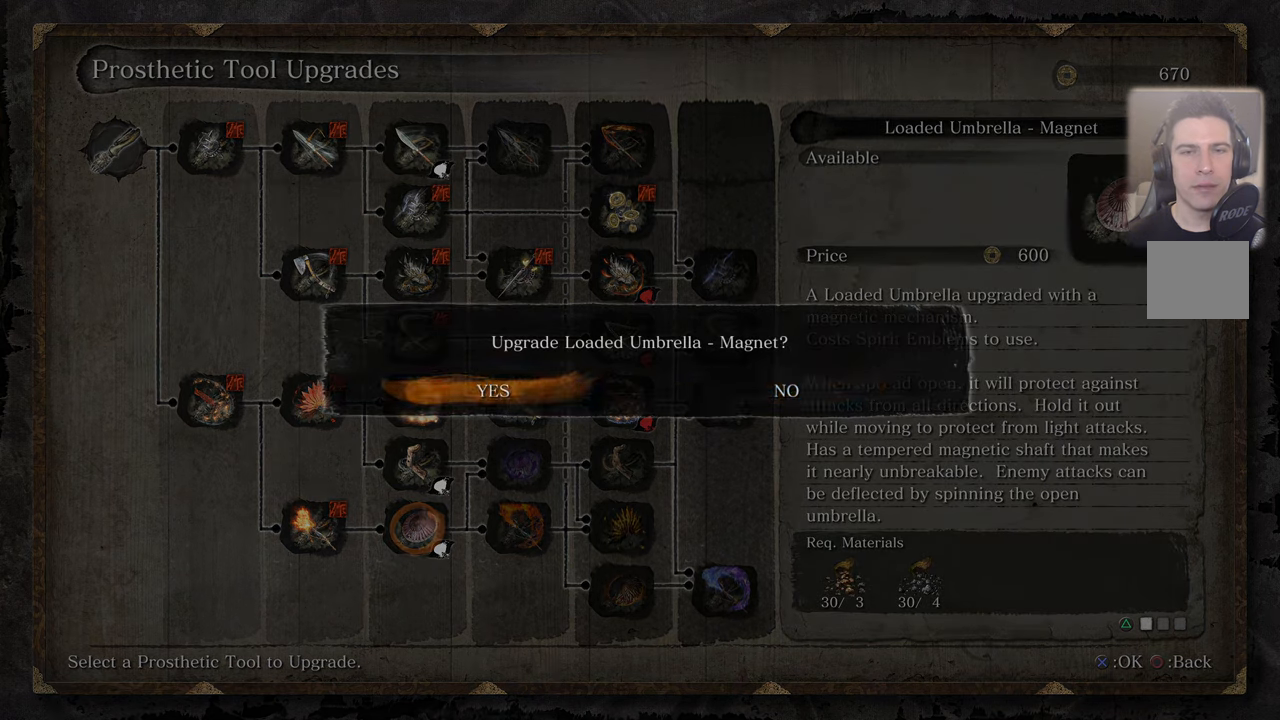
{"buttons": [], "left_stick": "center", "right_stick": "center", "events": [[100, "CROSS", "down"], [183, "CROSS", "up"]]}
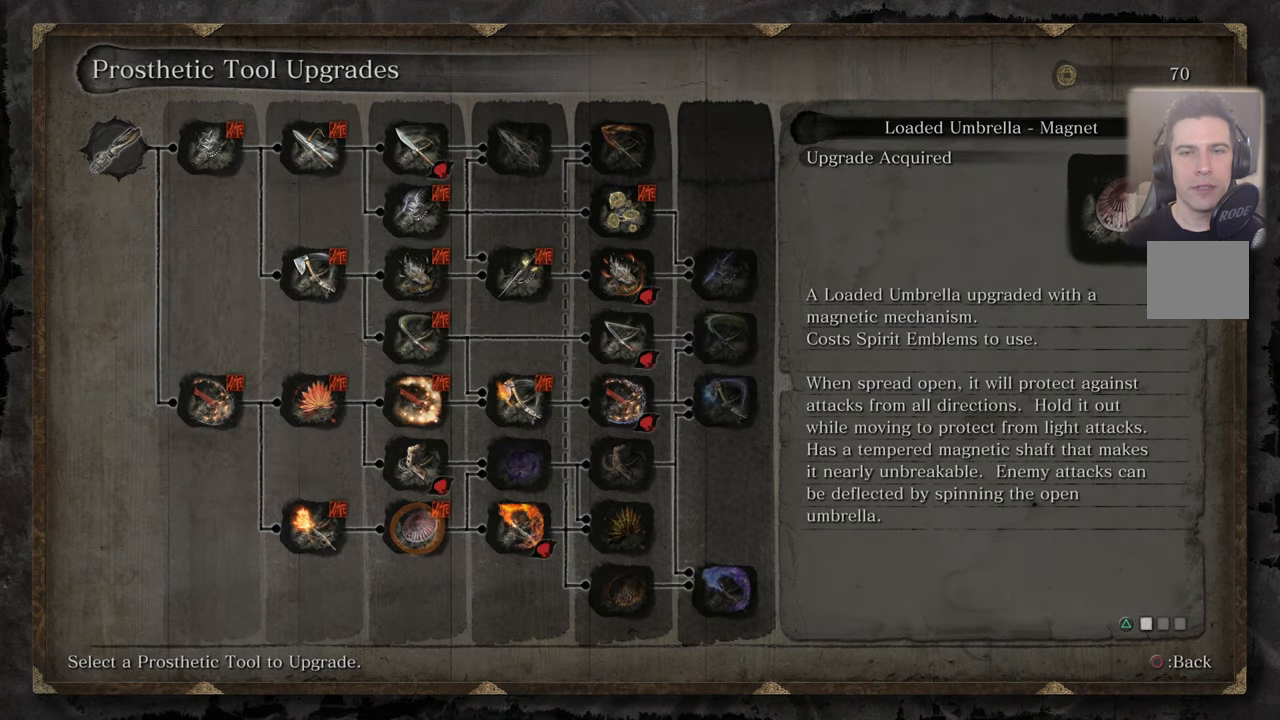
{"buttons": [], "left_stick": "center", "right_stick": "center", "events": []}
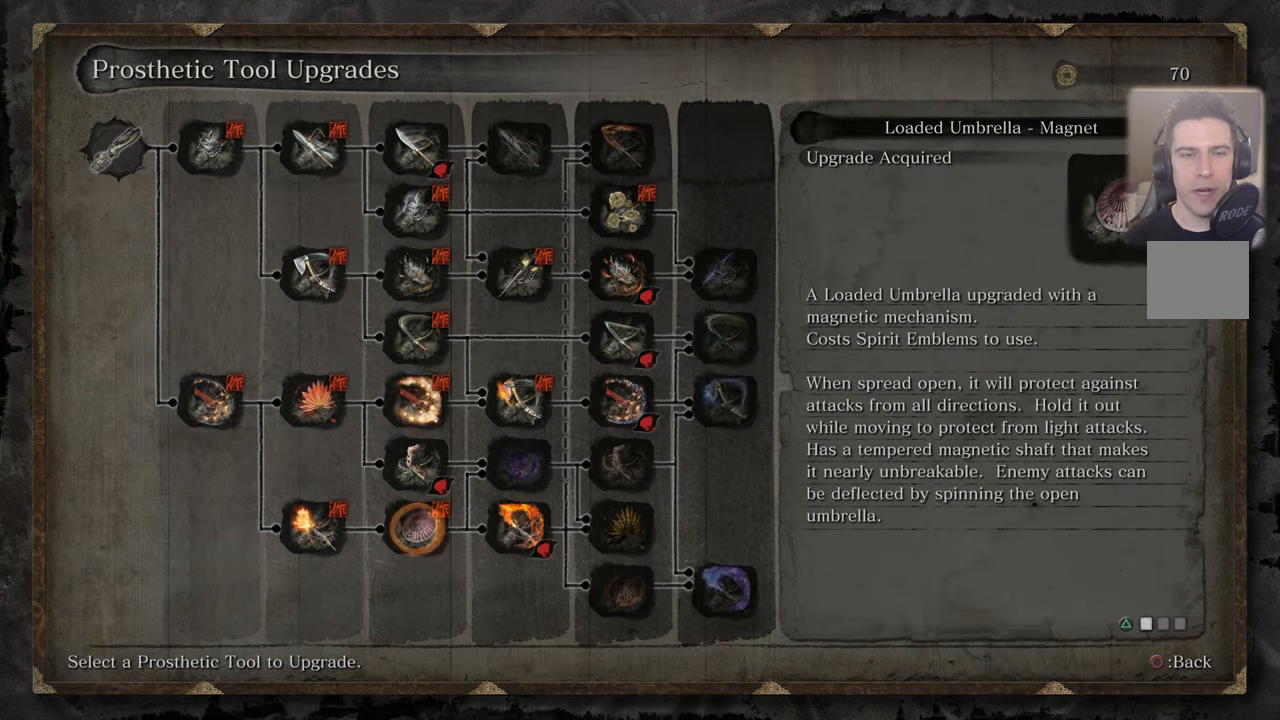
{"buttons": [], "left_stick": "center", "right_stick": "center", "events": []}
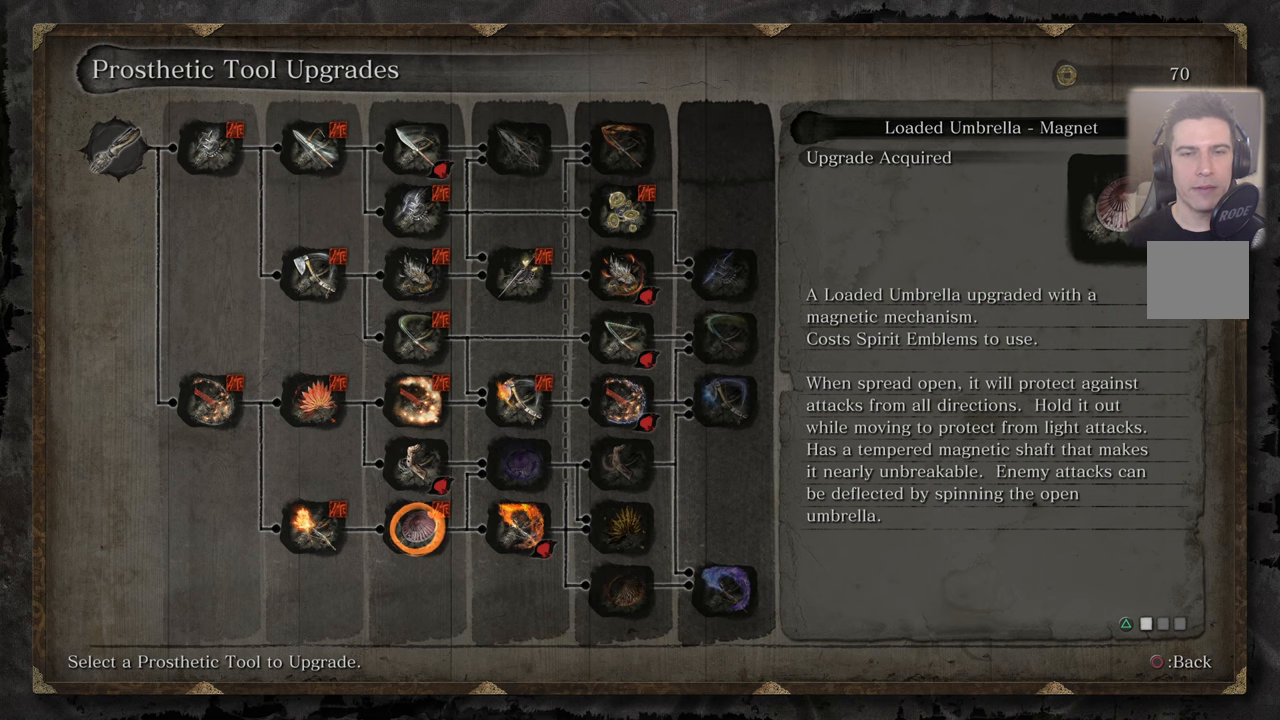
{"buttons": ["CIRCLE"], "left_stick": "center", "right_stick": "center", "events": [[450, "CIRCLE", "down"]]}
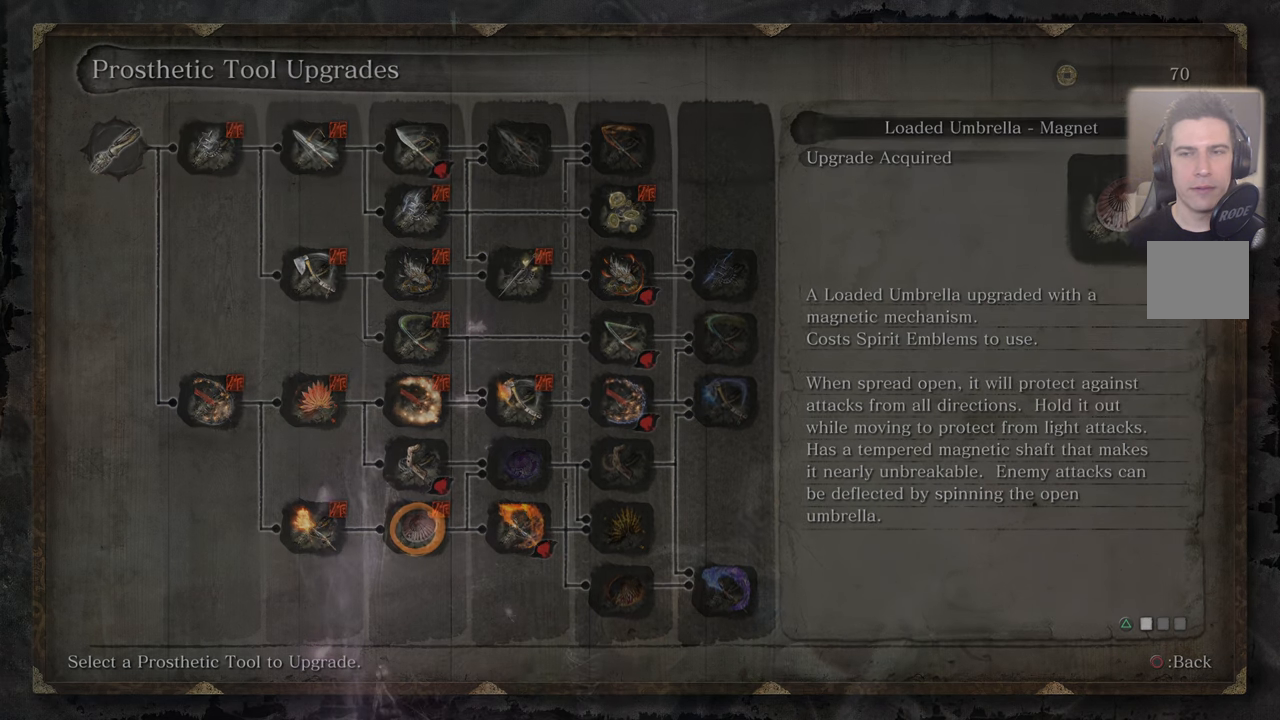
{"buttons": [], "left_stick": "center", "right_stick": "center", "events": [[50, "CIRCLE", "up"]]}
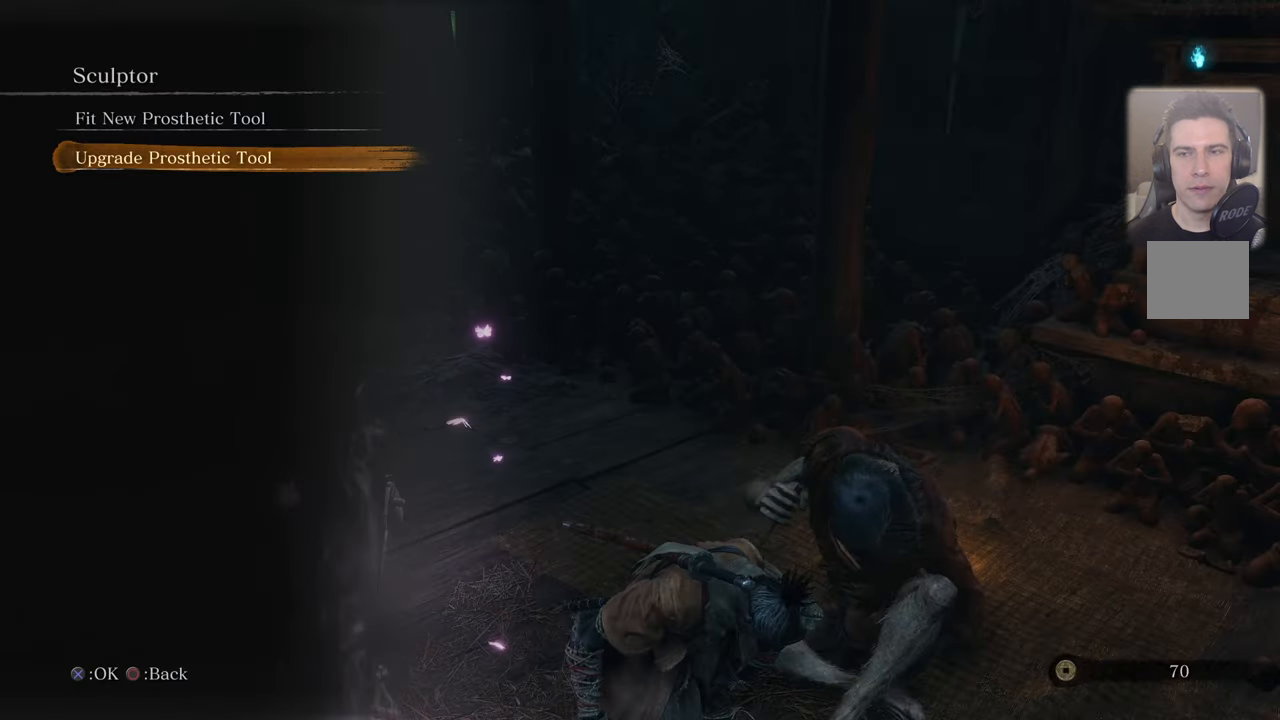
{"buttons": [], "left_stick": "center", "right_stick": "center", "events": [[350, "CIRCLE", "down"], [433, "CIRCLE", "up"]]}
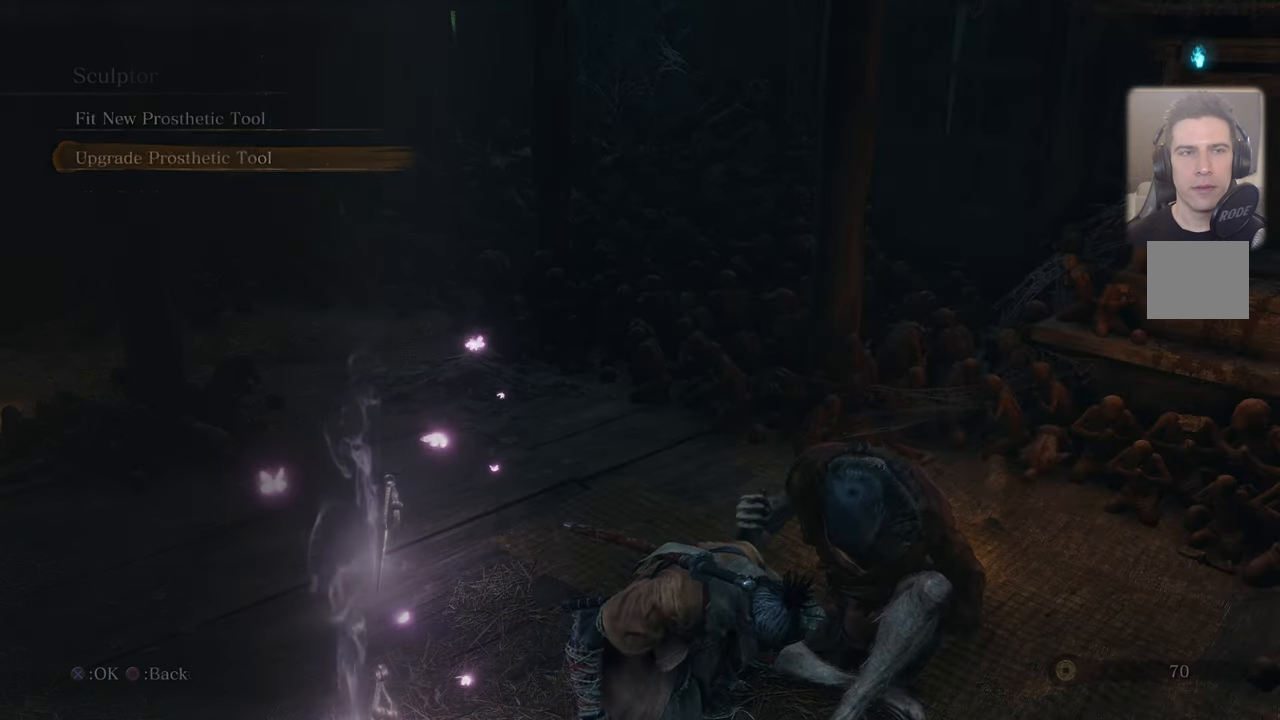
{"buttons": [], "left_stick": "center", "right_stick": "left", "events": [[200, "right_stick", "left"]]}
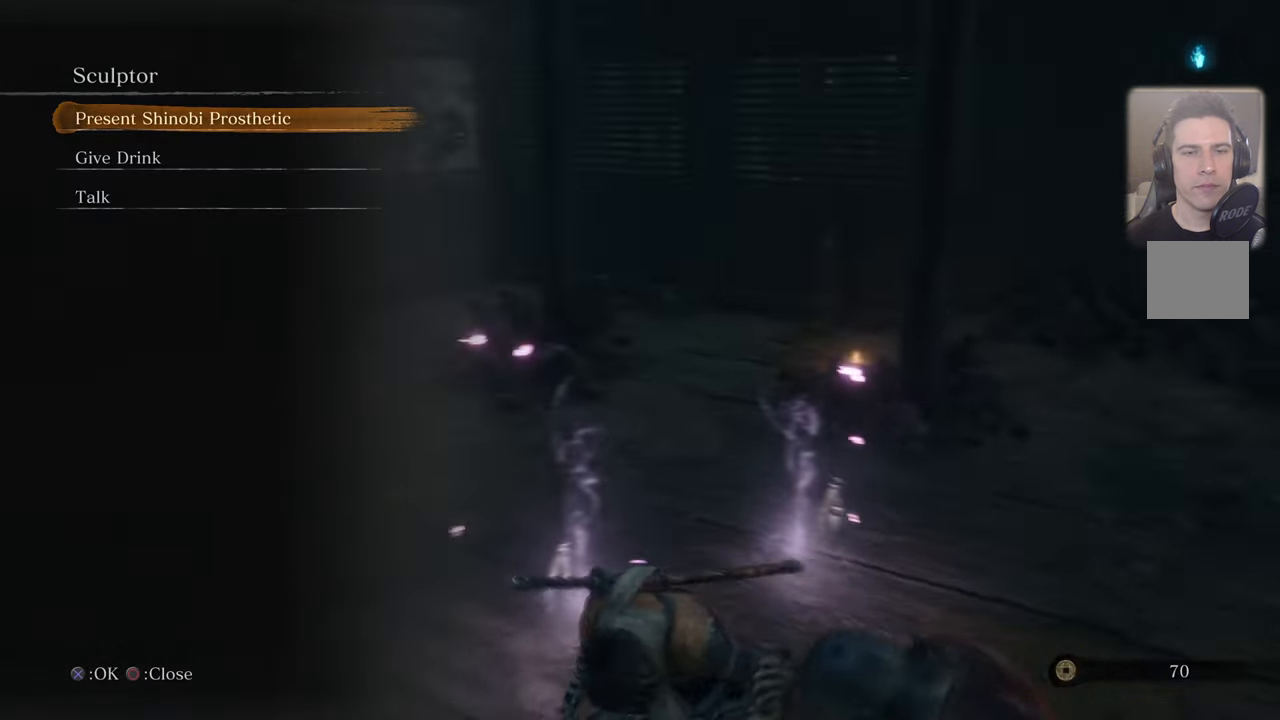
{"buttons": [], "left_stick": "center", "right_stick": "left", "events": [[117, "right_stick", "center"], [283, "CIRCLE", "down"], [350, "CIRCLE", "up"], [450, "right_stick", "left"]]}
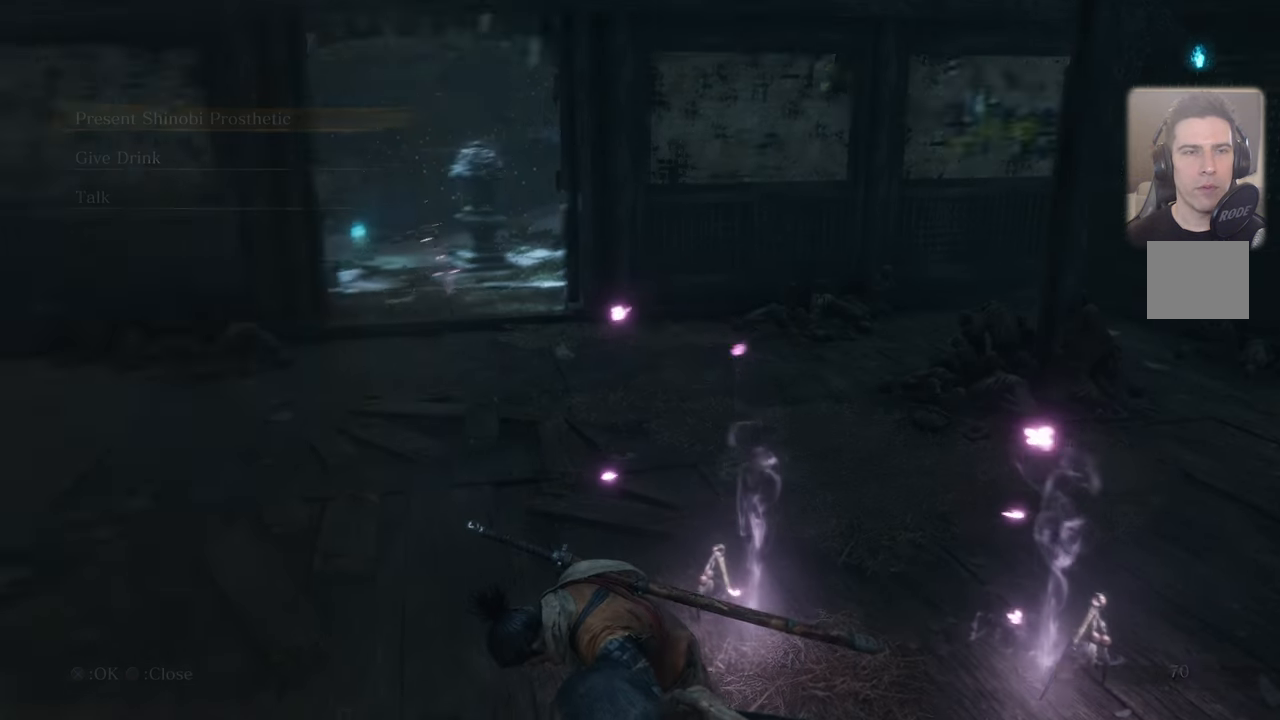
{"buttons": [], "left_stick": "up-right", "right_stick": "center", "events": [[117, "right_stick", "center"], [467, "left_stick", "up-right"]]}
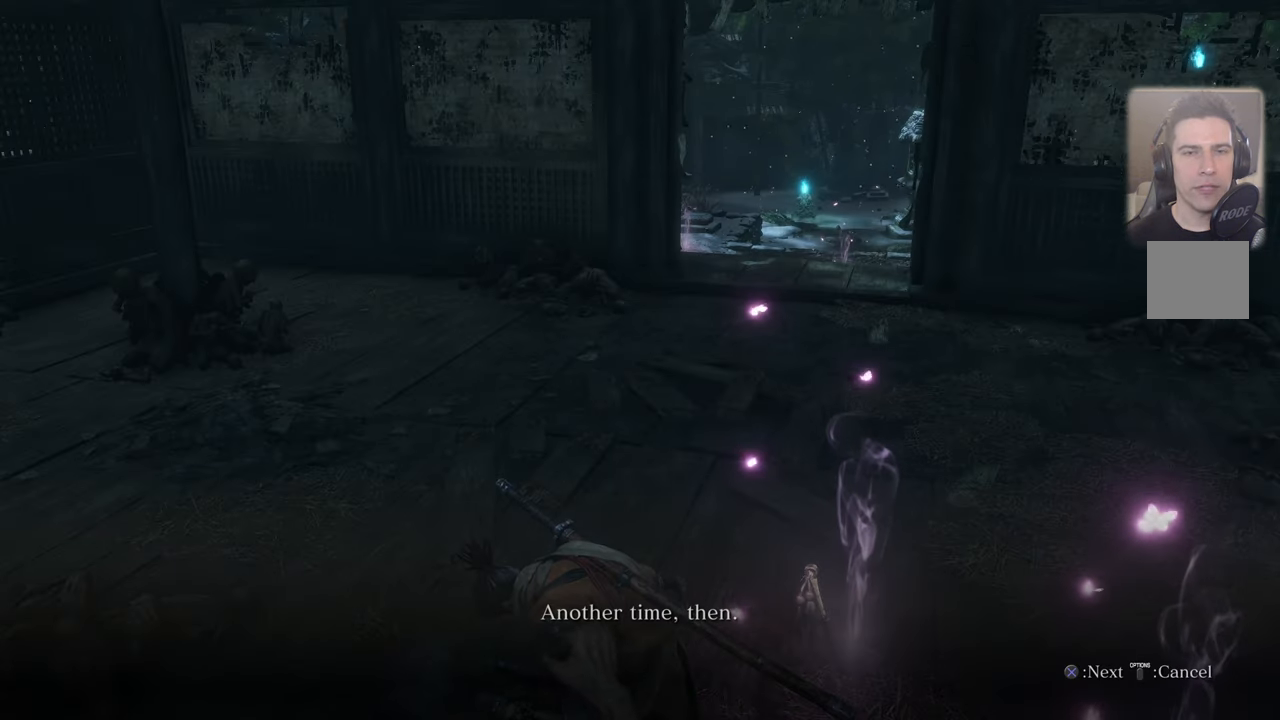
{"buttons": [], "left_stick": "center", "right_stick": "center", "events": [[300, "left_stick", "center"], [383, "CROSS", "down"], [433, "CROSS", "up"]]}
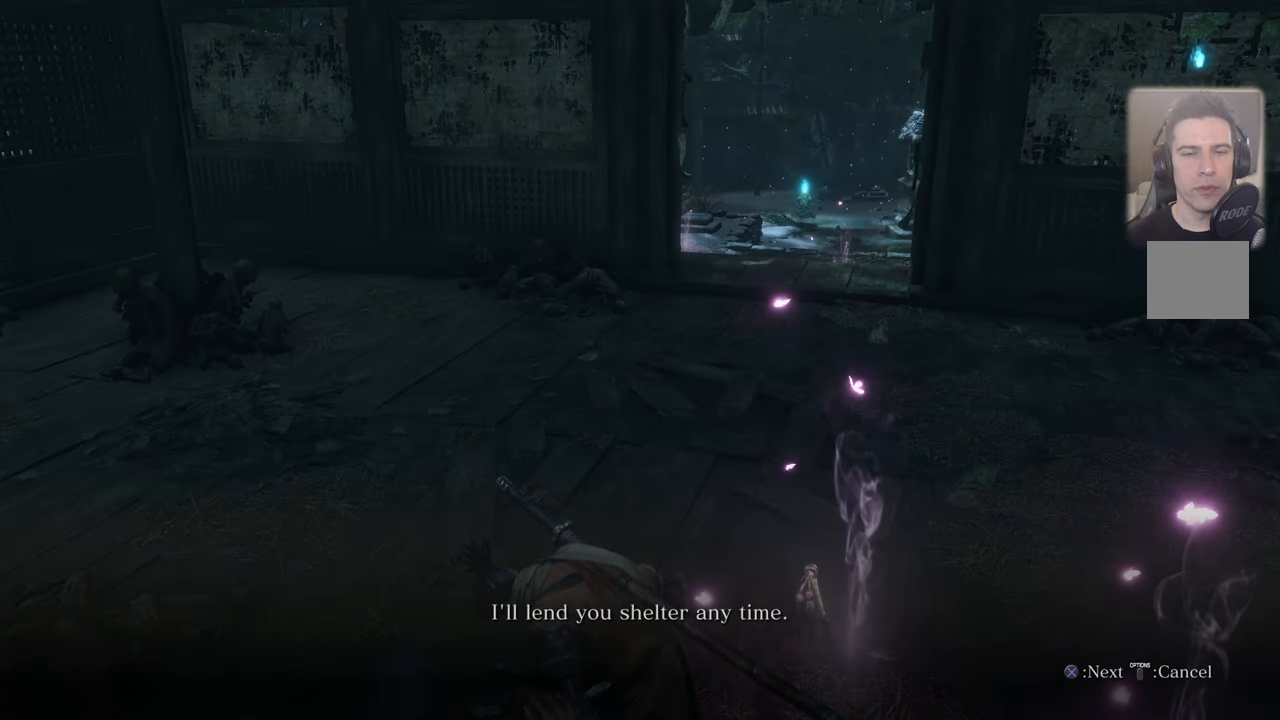
{"buttons": ["CROSS"], "left_stick": "center", "right_stick": "center", "events": [[250, "right_stick", "right"], [317, "right_stick", "center"], [467, "CROSS", "down"]]}
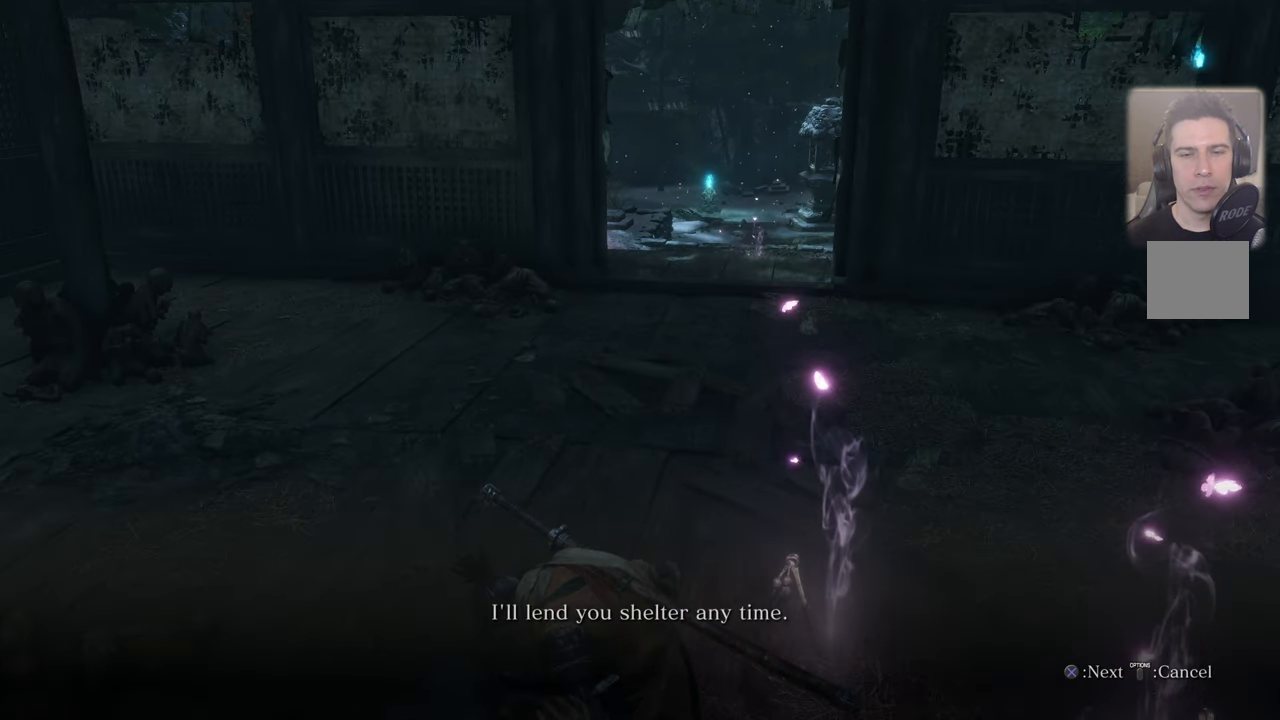
{"buttons": [], "left_stick": "center", "right_stick": "center", "events": [[67, "CROSS", "up"]]}
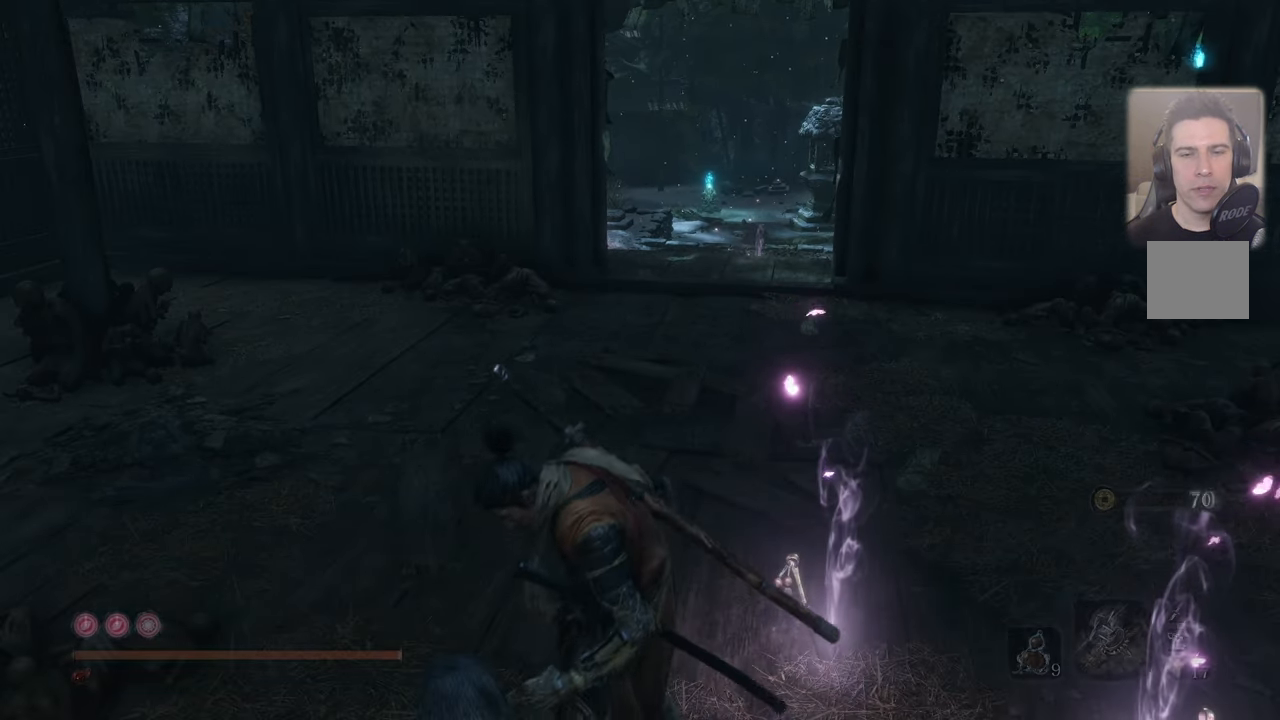
{"buttons": [], "left_stick": "up", "right_stick": "center", "events": [[250, "left_stick", "up"]]}
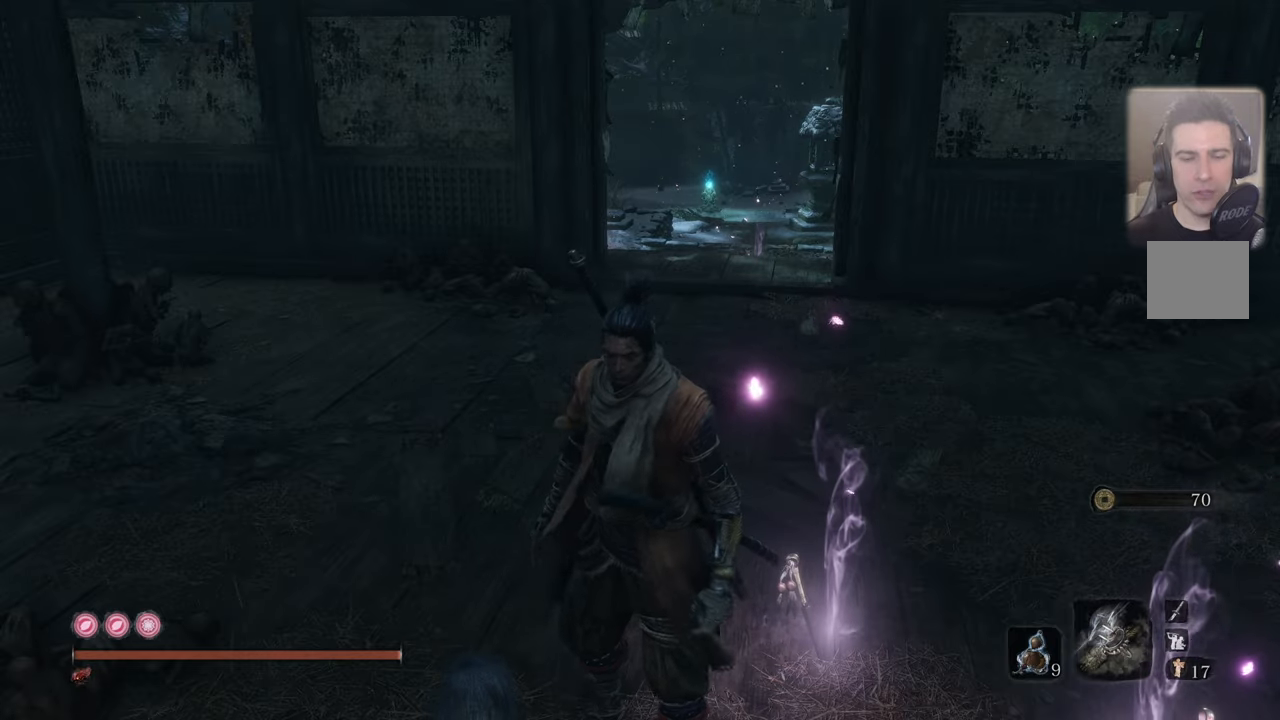
{"buttons": [], "left_stick": "up", "right_stick": "center", "events": []}